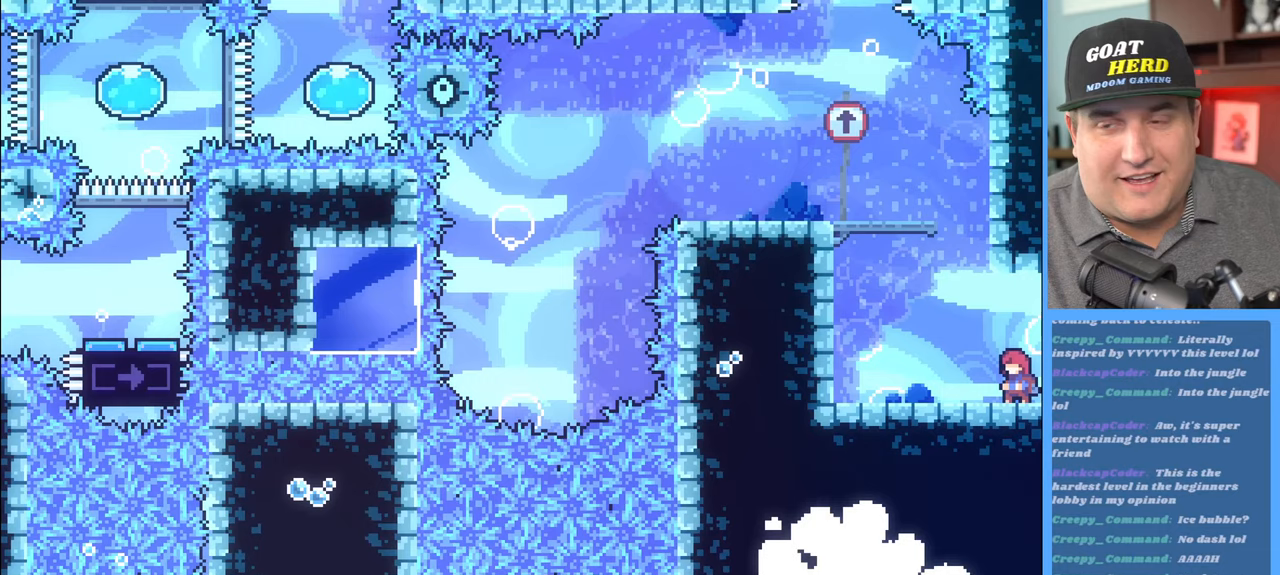
Gameplay with a controller (Xbox layout); each line is a JSON object with the inputs held at the frame after it. "events" lists button and stick changes between this image and that frame as [ms after this image, input, new state], when the widget could be followed in between.
{"buttons": [], "left_stick": "center", "right_stick": "center", "events": []}
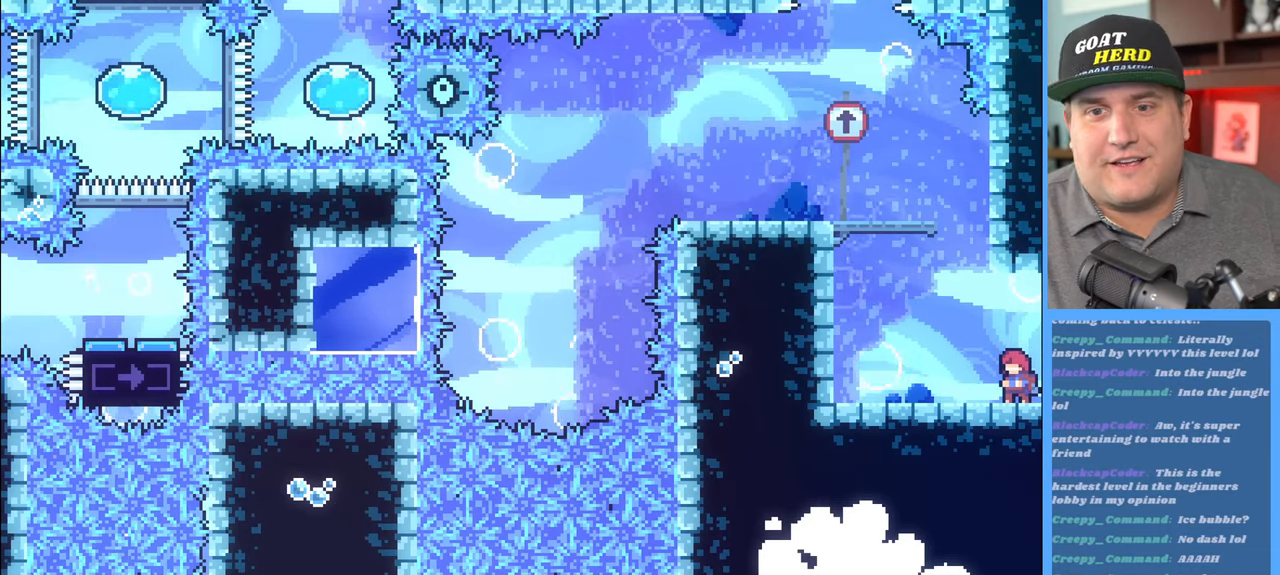
{"buttons": [], "left_stick": "center", "right_stick": "center", "events": []}
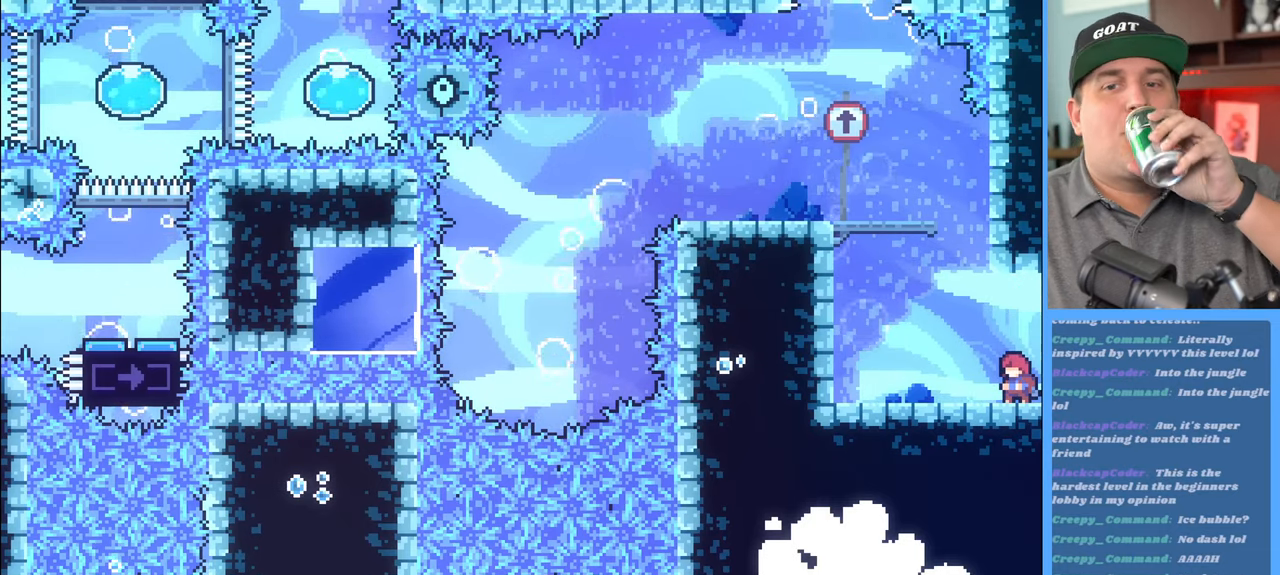
{"buttons": [], "left_stick": "center", "right_stick": "center", "events": []}
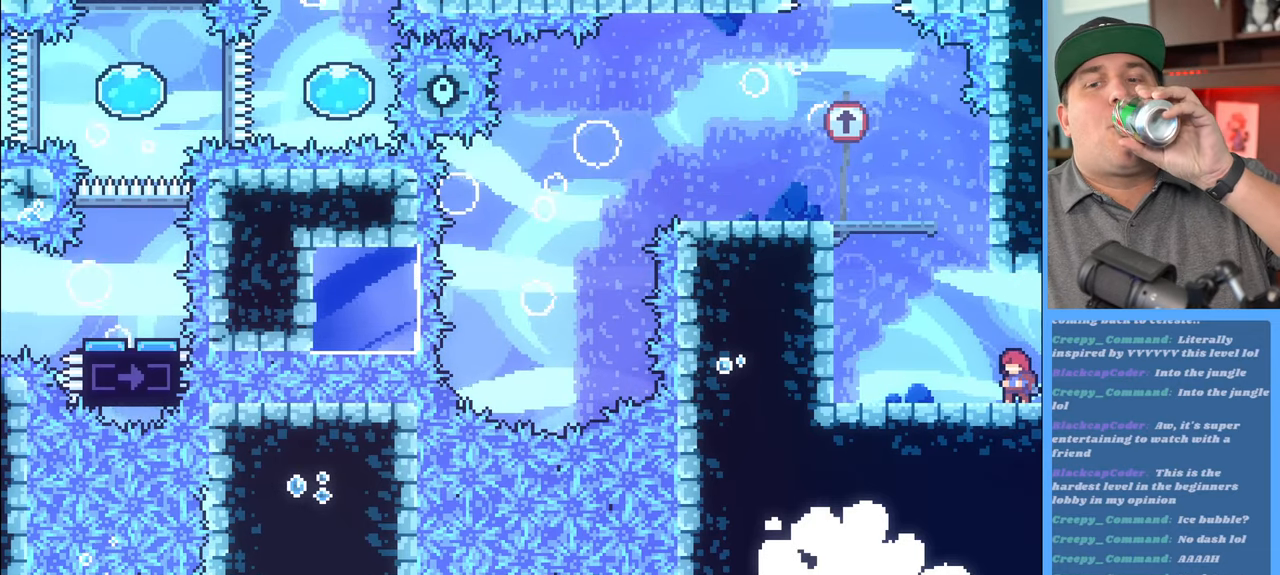
{"buttons": [], "left_stick": "center", "right_stick": "center", "events": []}
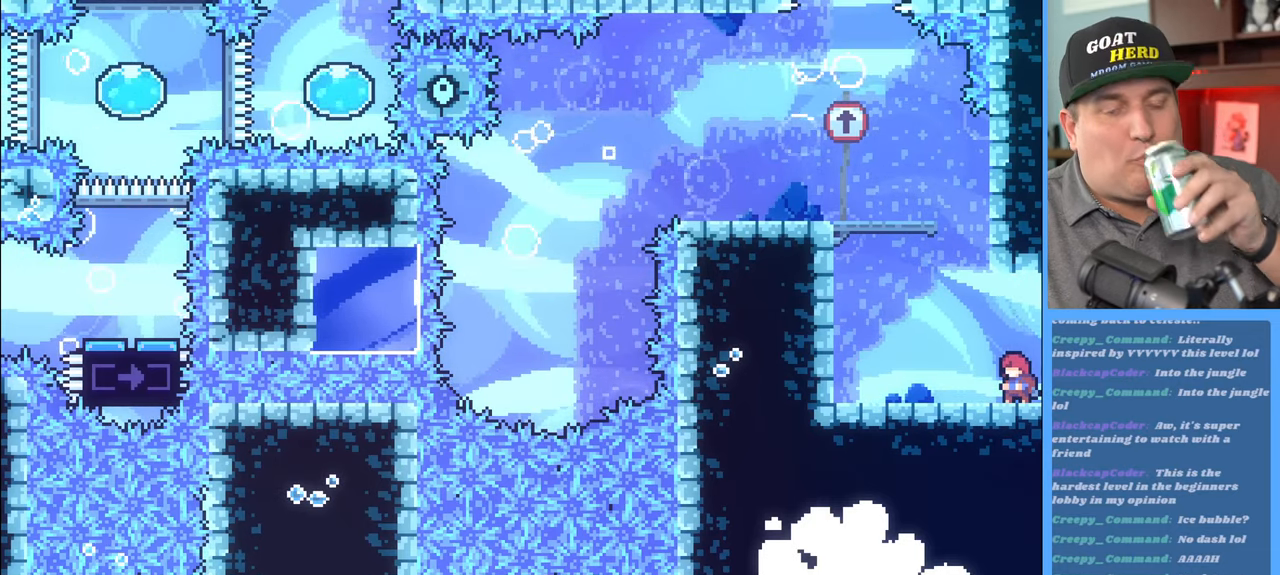
{"buttons": [], "left_stick": "center", "right_stick": "center", "events": []}
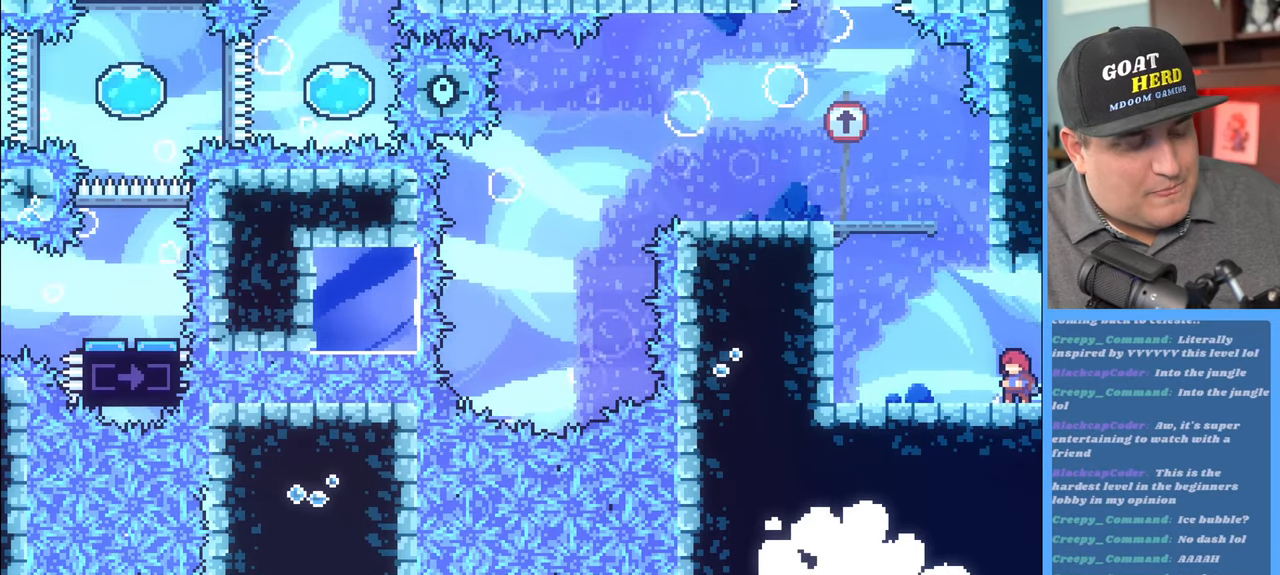
{"buttons": [], "left_stick": "center", "right_stick": "center", "events": []}
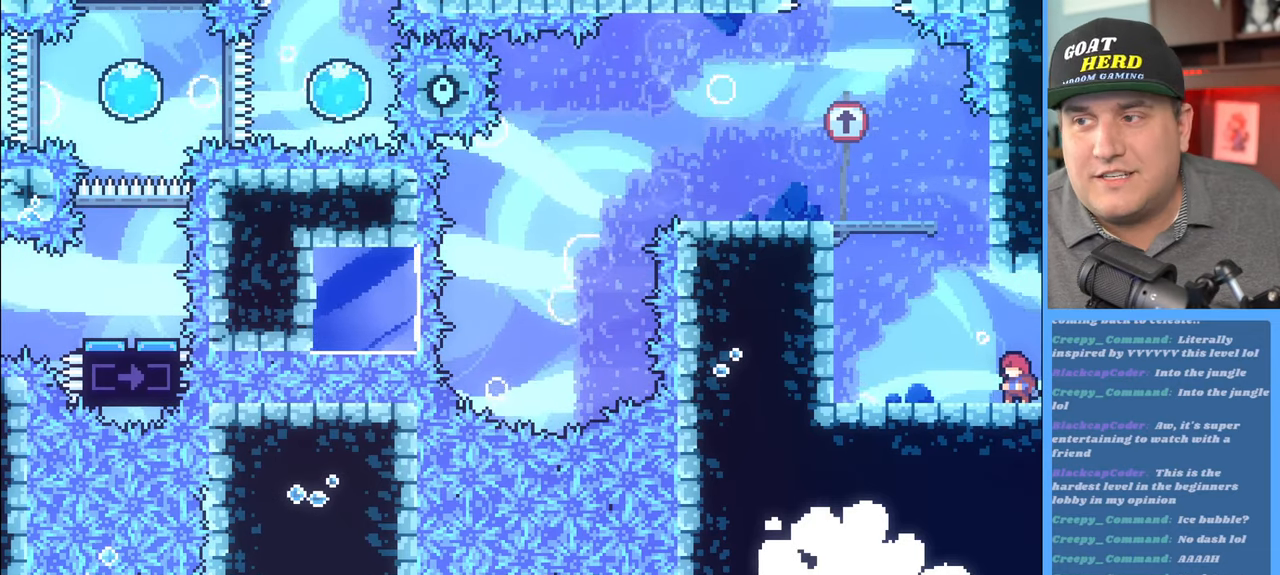
{"buttons": ["R2"], "left_stick": "up-left", "right_stick": "center", "events": [[233, "R2", "down"], [250, "left_stick", "left"], [467, "left_stick", "up-left"]]}
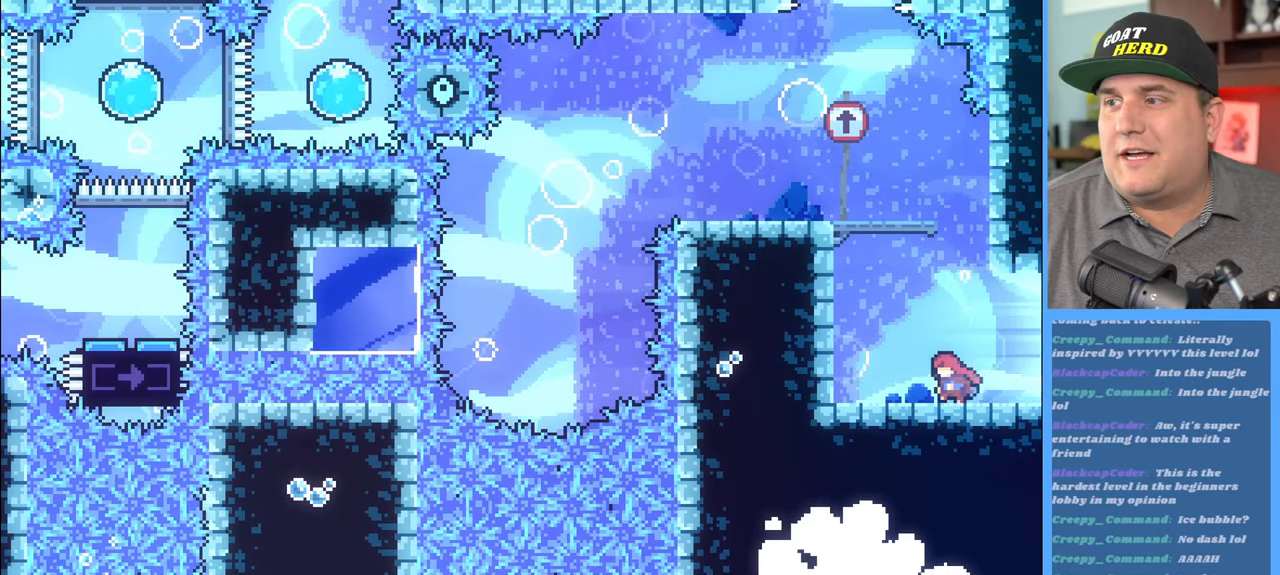
{"buttons": ["R2"], "left_stick": "up-left", "right_stick": "center", "events": [[67, "A", "down"], [450, "A", "up"]]}
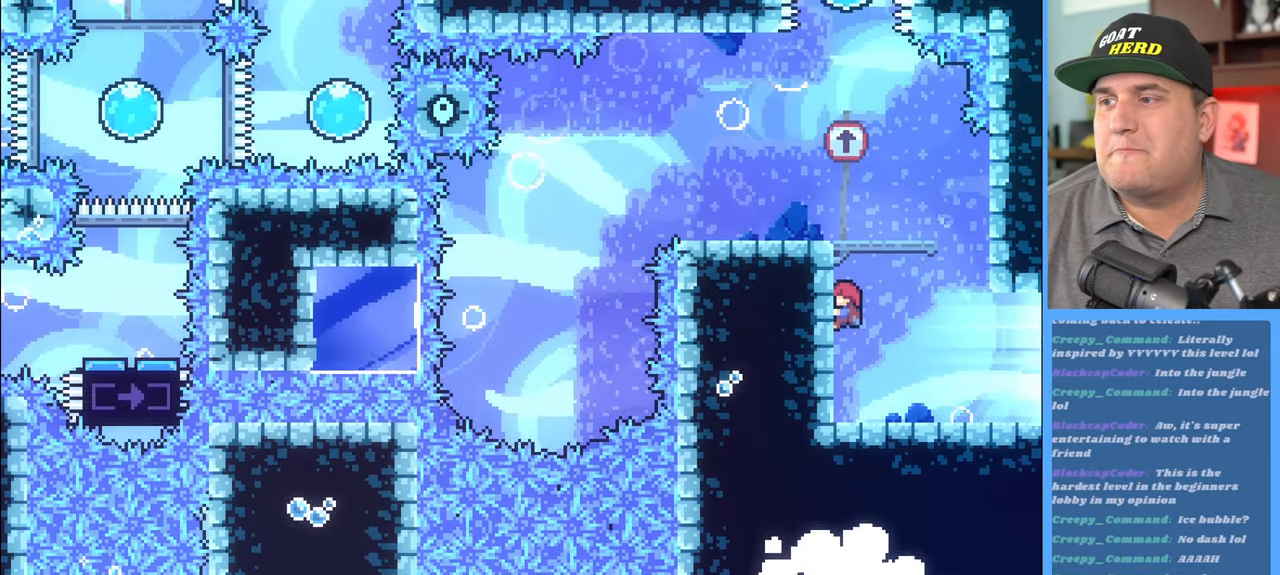
{"buttons": ["R2"], "left_stick": "up", "right_stick": "center", "events": [[433, "left_stick", "up"]]}
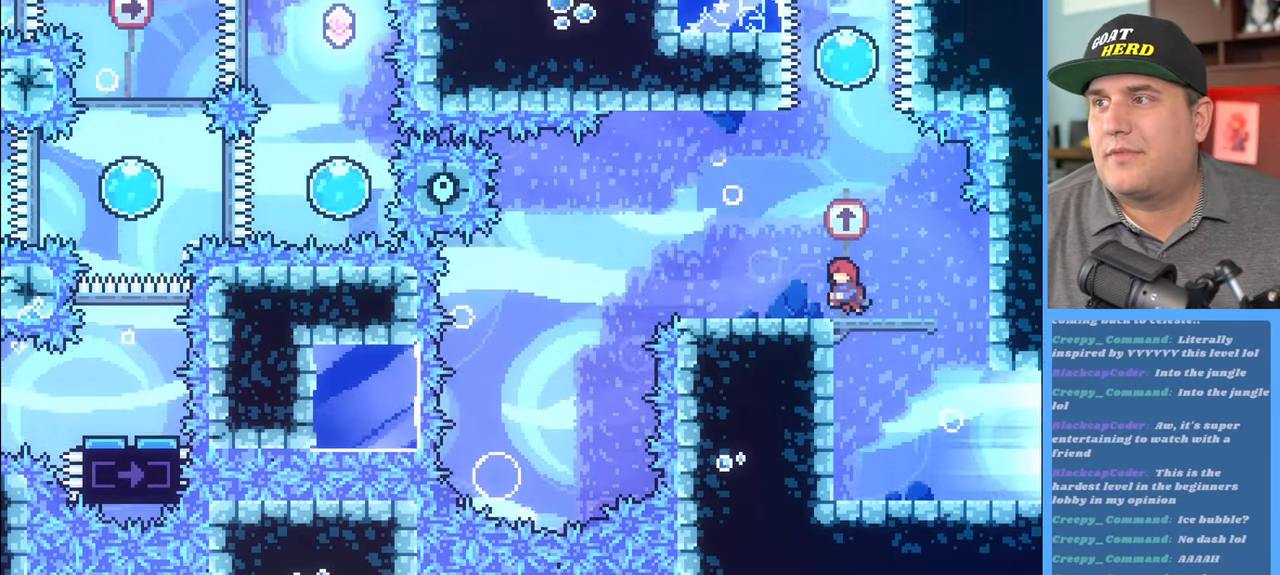
{"buttons": ["R2"], "left_stick": "center", "right_stick": "center", "events": [[217, "left_stick", "center"], [367, "left_stick", "up-right"], [483, "left_stick", "center"]]}
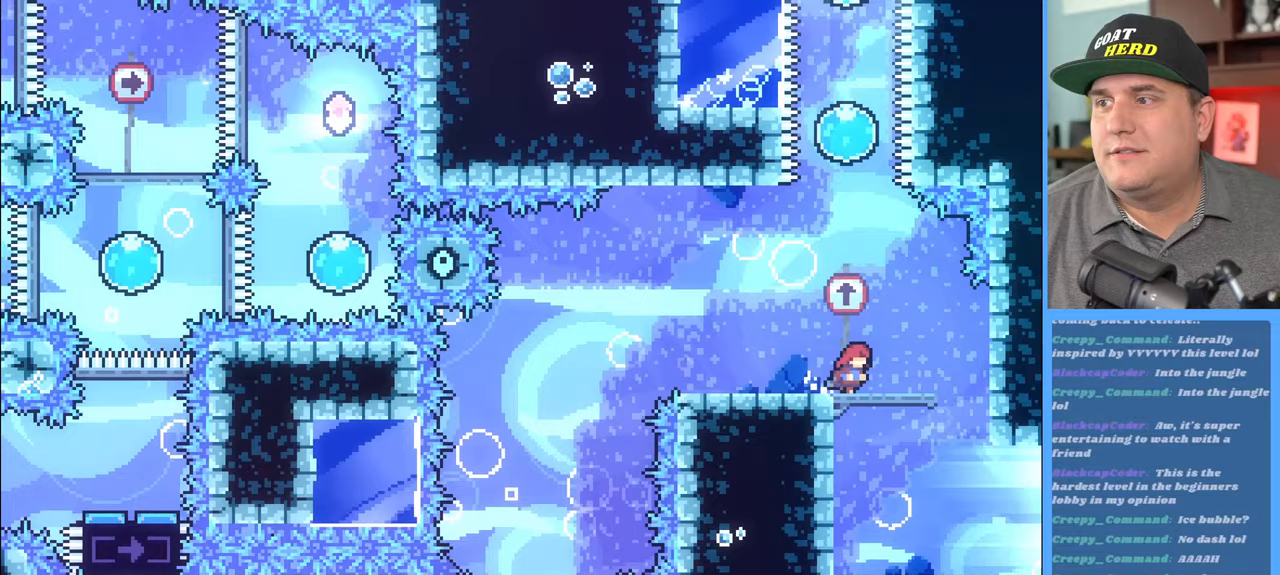
{"buttons": ["A", "R2"], "left_stick": "up", "right_stick": "center", "events": [[233, "left_stick", "up"], [333, "A", "down"]]}
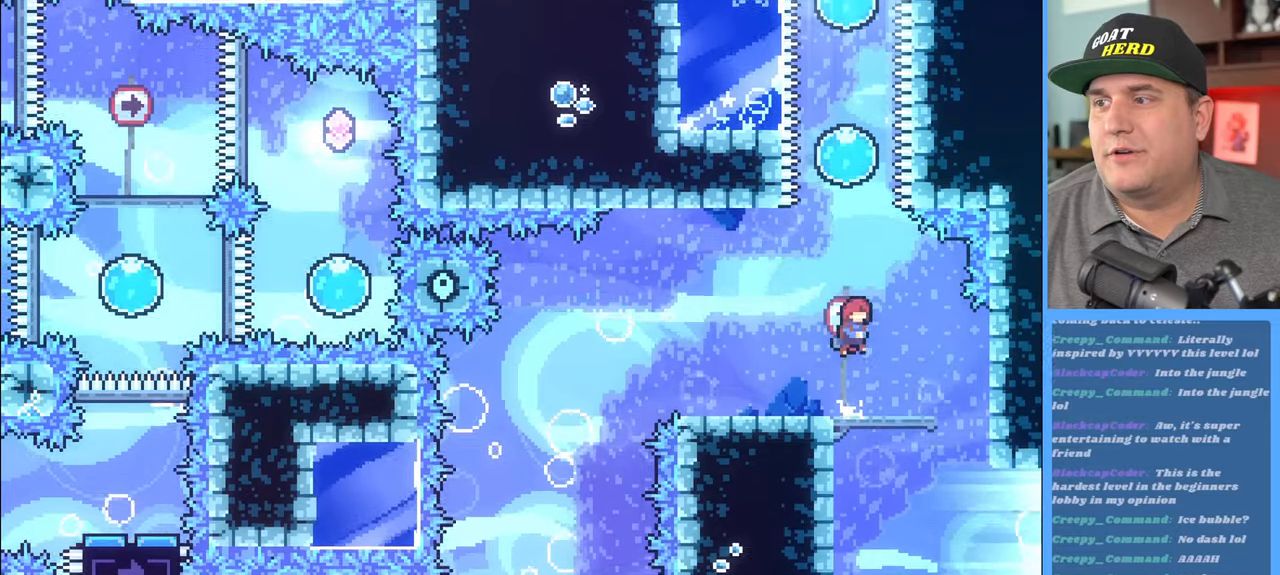
{"buttons": ["R2"], "left_stick": "up", "right_stick": "center", "events": [[83, "A", "up"], [183, "X", "down"], [400, "X", "up"]]}
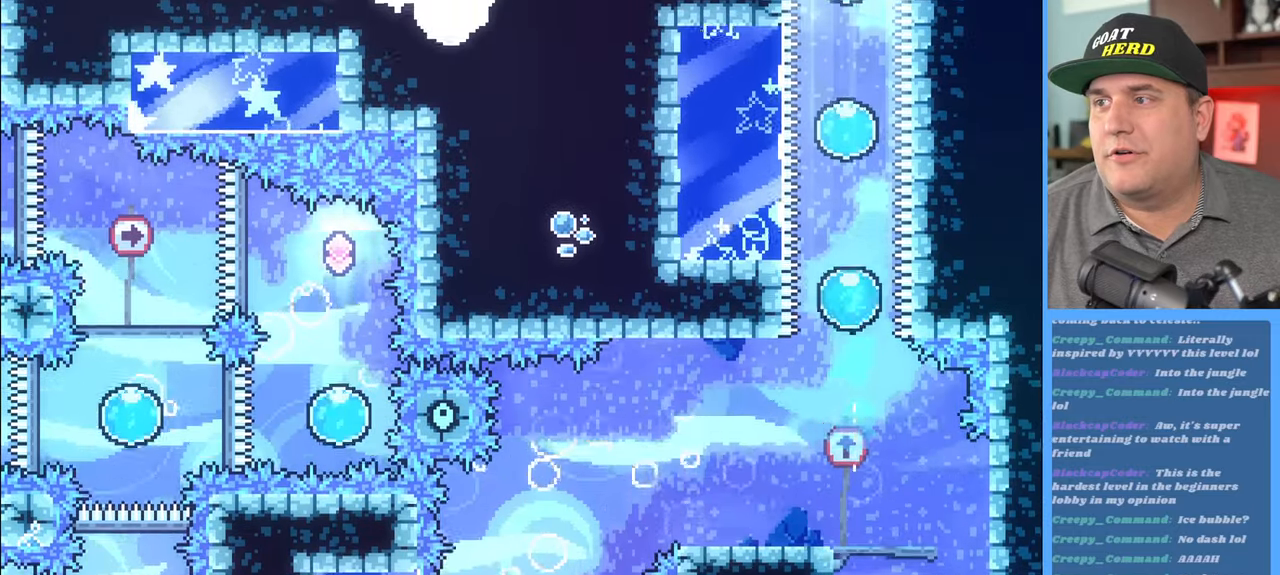
{"buttons": ["R2"], "left_stick": "up", "right_stick": "center", "events": []}
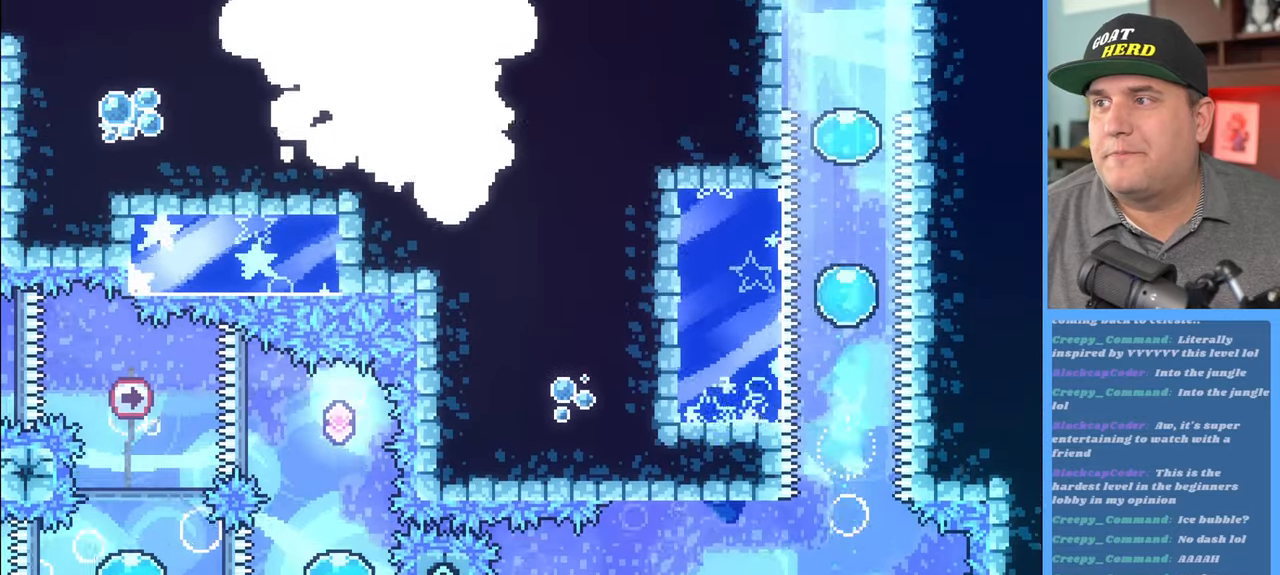
{"buttons": ["R2"], "left_stick": "up", "right_stick": "center", "events": []}
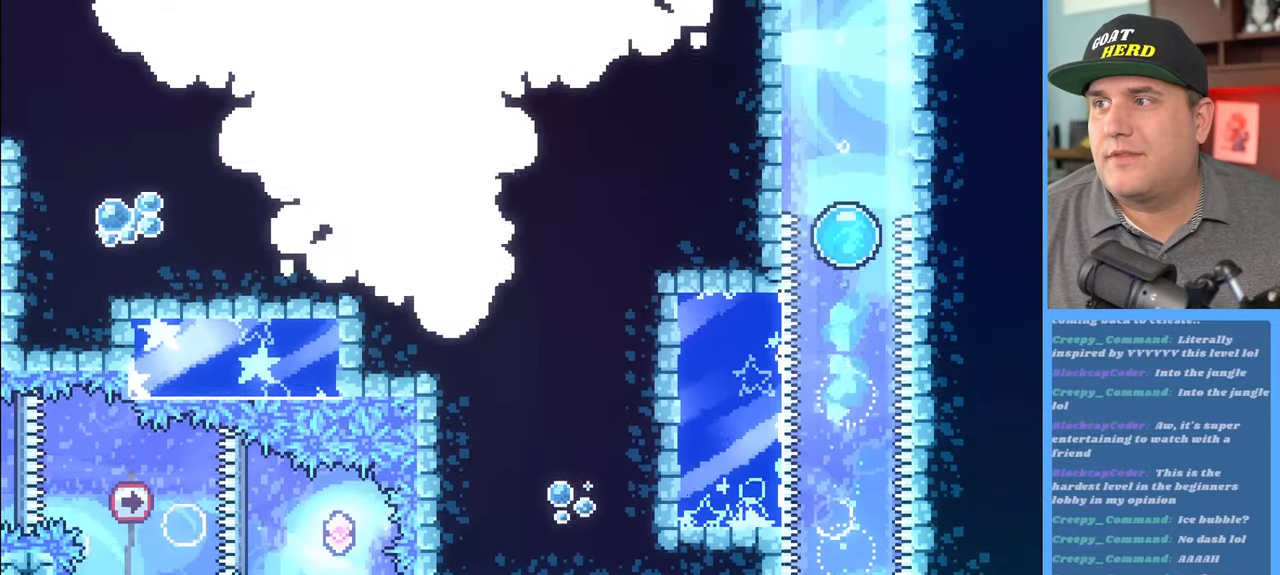
{"buttons": ["R2"], "left_stick": "up", "right_stick": "center", "events": []}
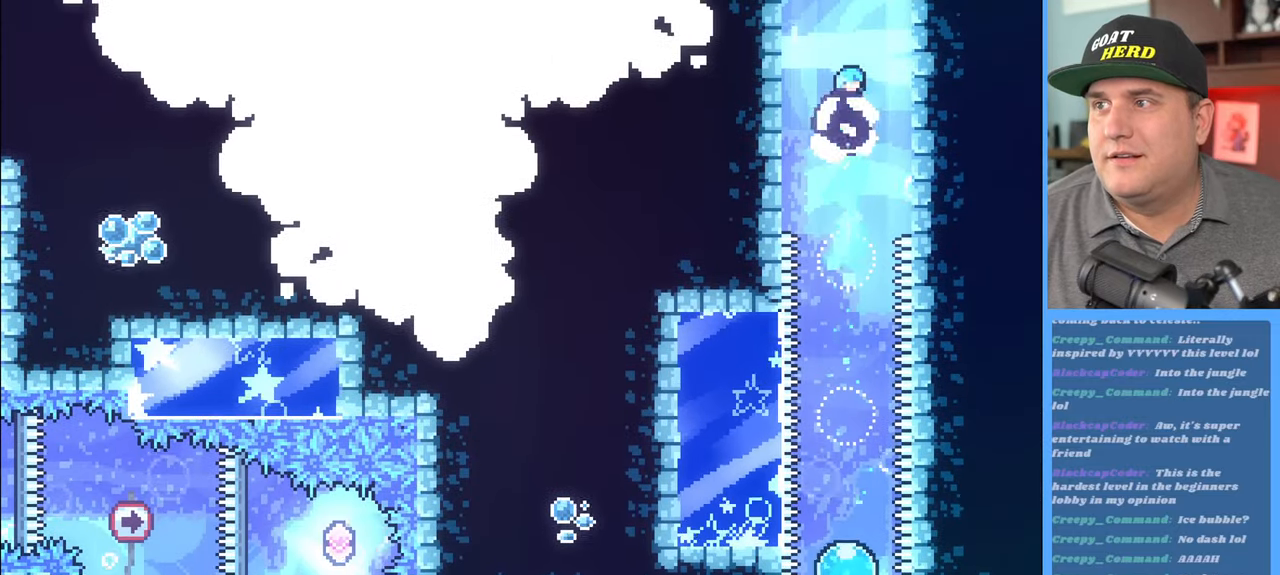
{"buttons": ["X", "R2"], "left_stick": "up", "right_stick": "center", "events": [[167, "left_stick", "center"], [467, "left_stick", "up"], [483, "X", "down"]]}
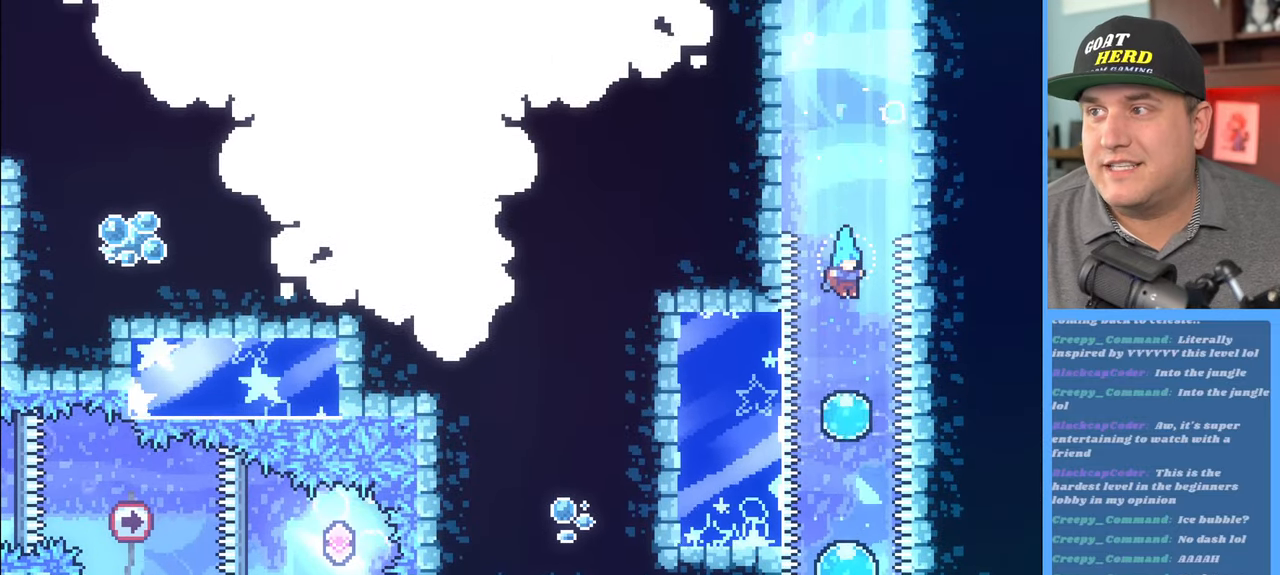
{"buttons": ["R2"], "left_stick": "center", "right_stick": "center", "events": [[383, "X", "up"], [433, "left_stick", "center"]]}
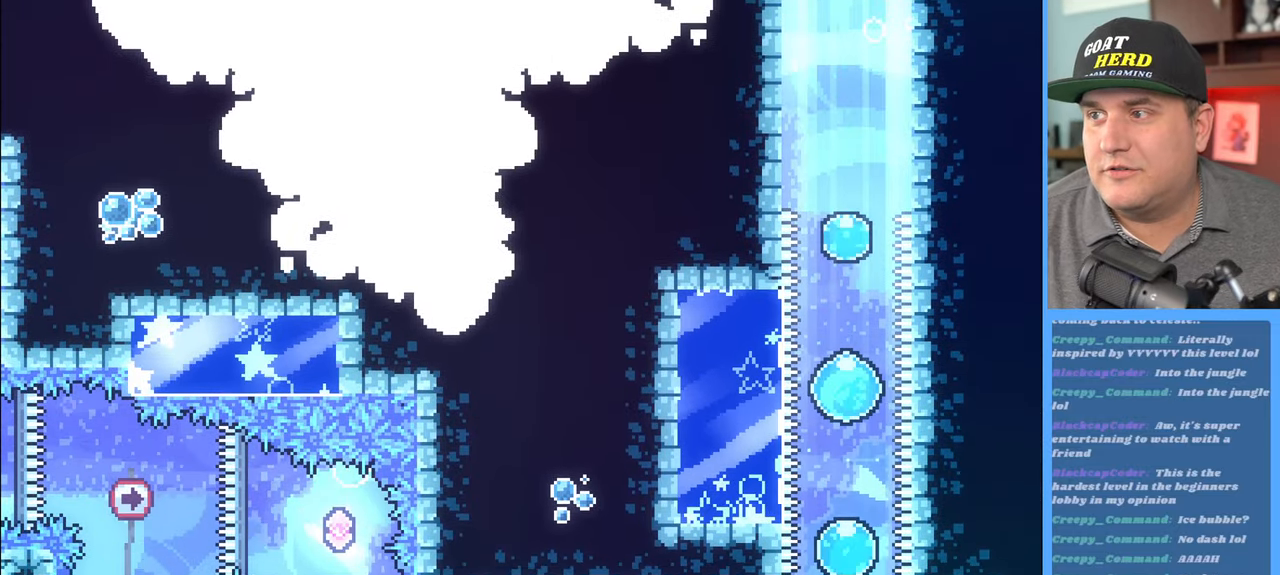
{"buttons": ["R2"], "left_stick": "up", "right_stick": "center", "events": [[233, "left_stick", "up"]]}
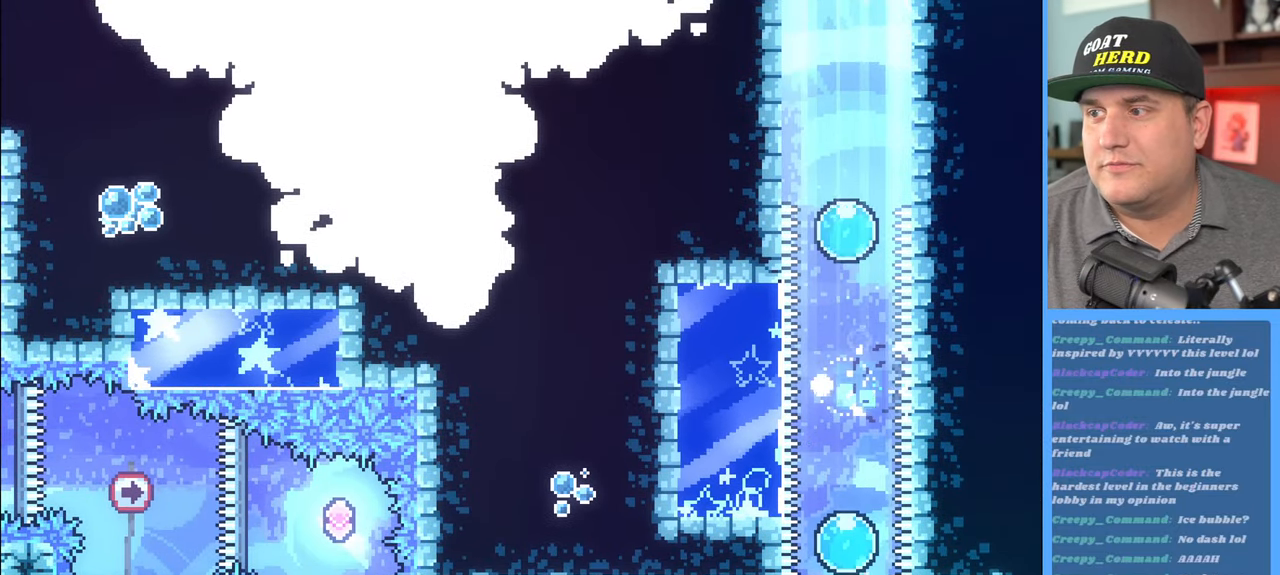
{"buttons": [], "left_stick": "center", "right_stick": "center", "events": [[200, "left_stick", "center"], [217, "R2", "up"]]}
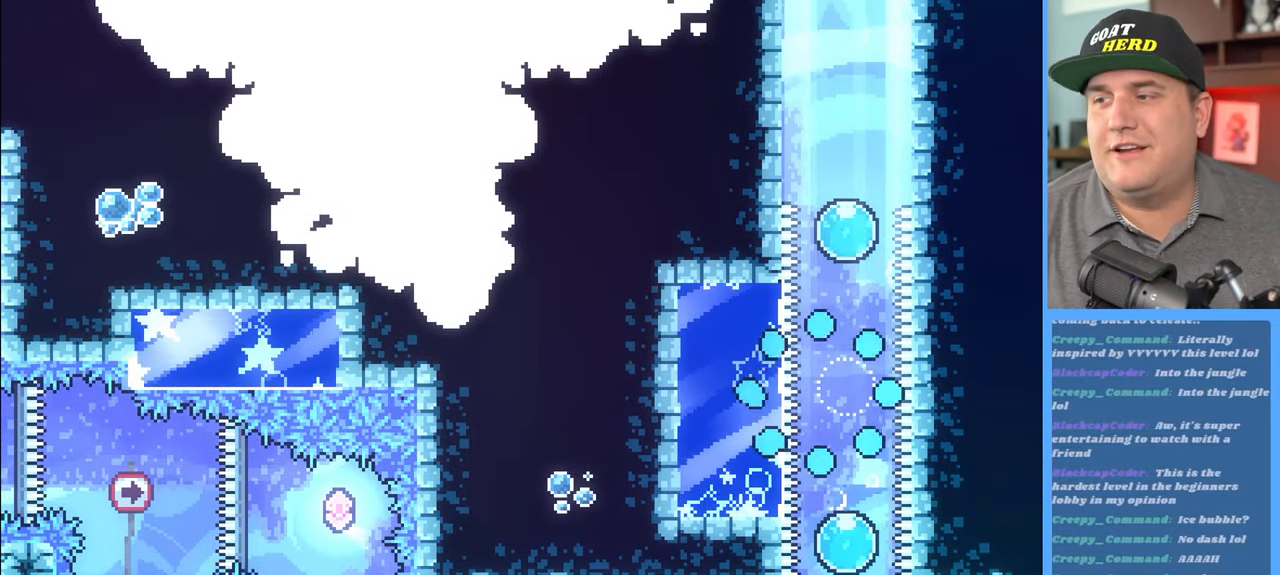
{"buttons": [], "left_stick": "center", "right_stick": "center", "events": []}
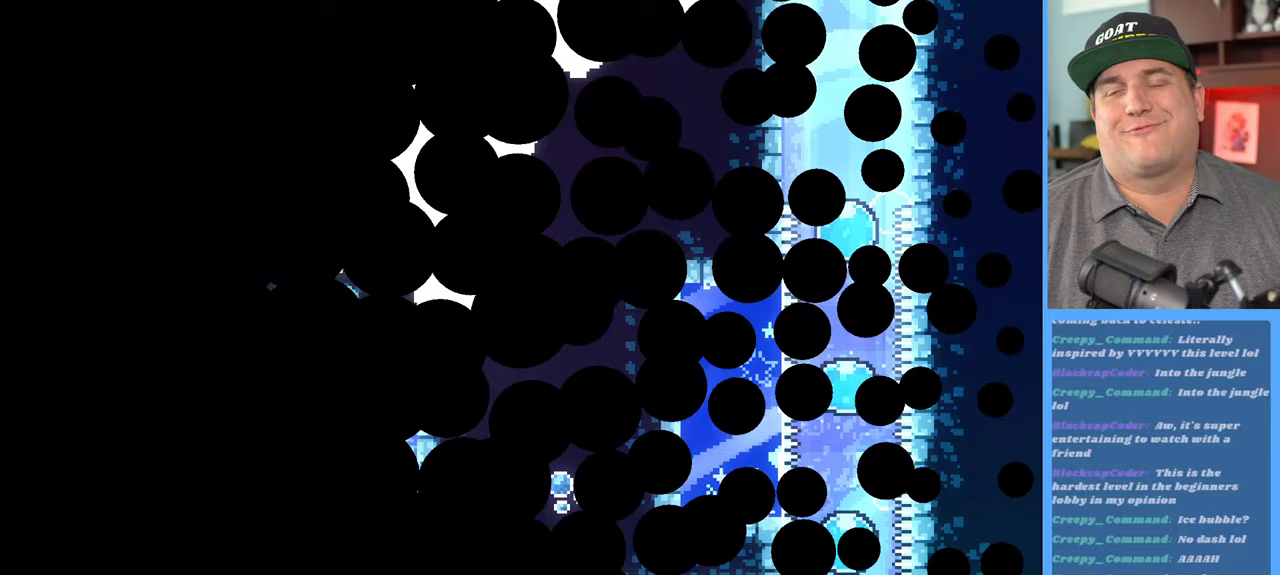
{"buttons": [], "left_stick": "center", "right_stick": "center", "events": []}
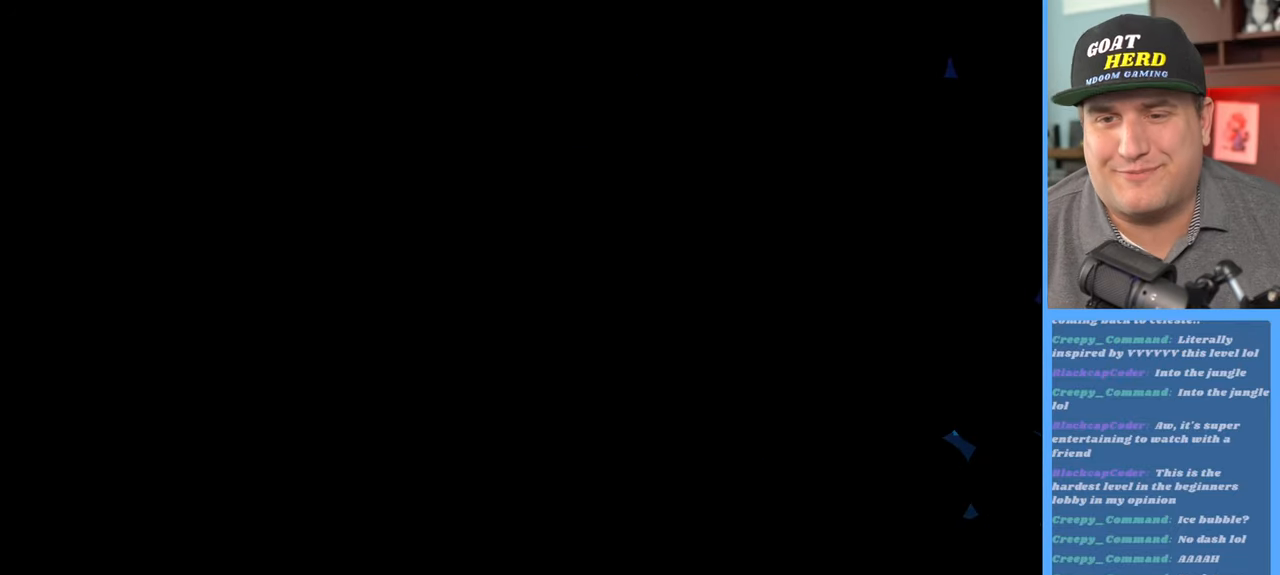
{"buttons": ["R2"], "left_stick": "center", "right_stick": "center", "events": [[217, "R2", "down"]]}
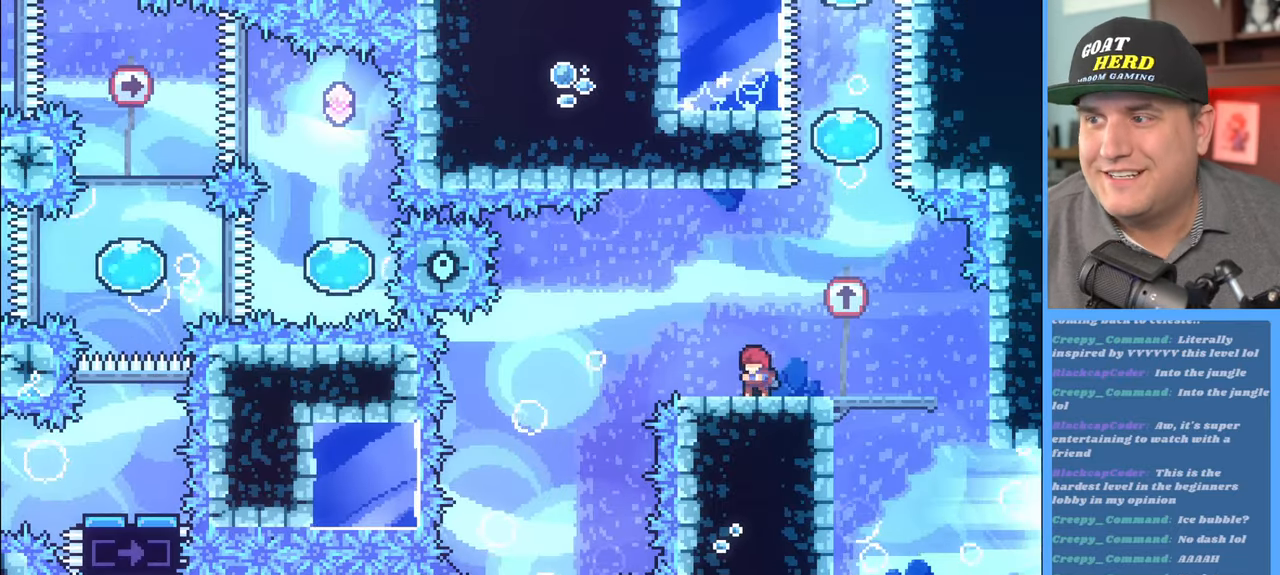
{"buttons": ["R2"], "left_stick": "up", "right_stick": "center", "events": [[33, "left_stick", "up-right"], [233, "left_stick", "right"], [383, "left_stick", "up"]]}
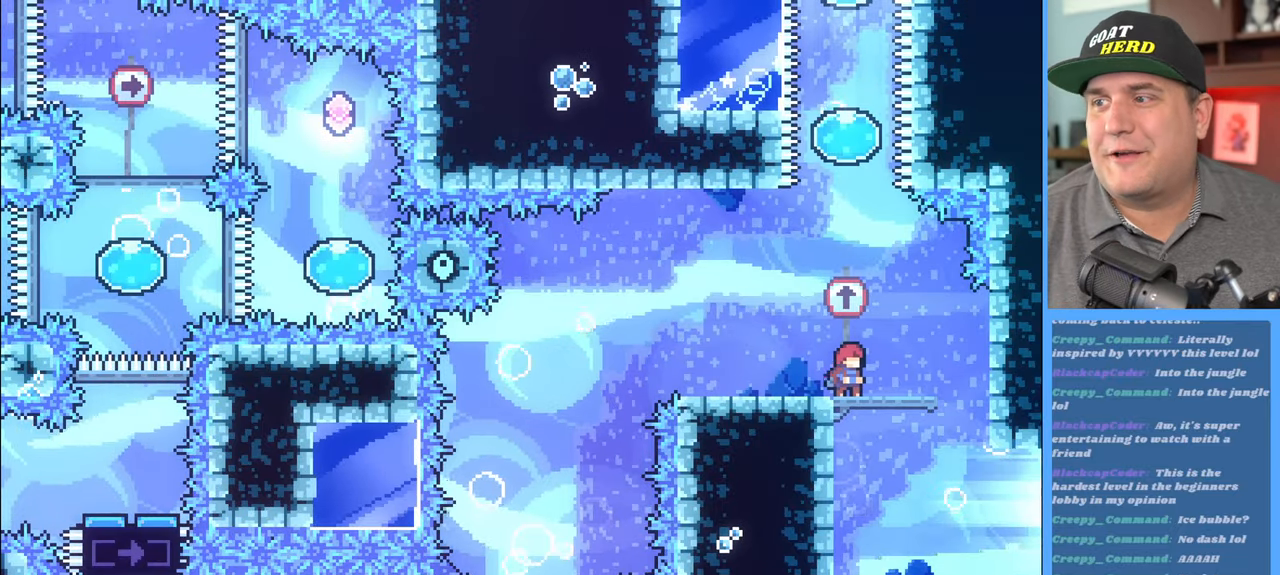
{"buttons": ["X", "R2"], "left_stick": "up", "right_stick": "center", "events": [[50, "A", "down"], [267, "A", "up"], [383, "X", "down"]]}
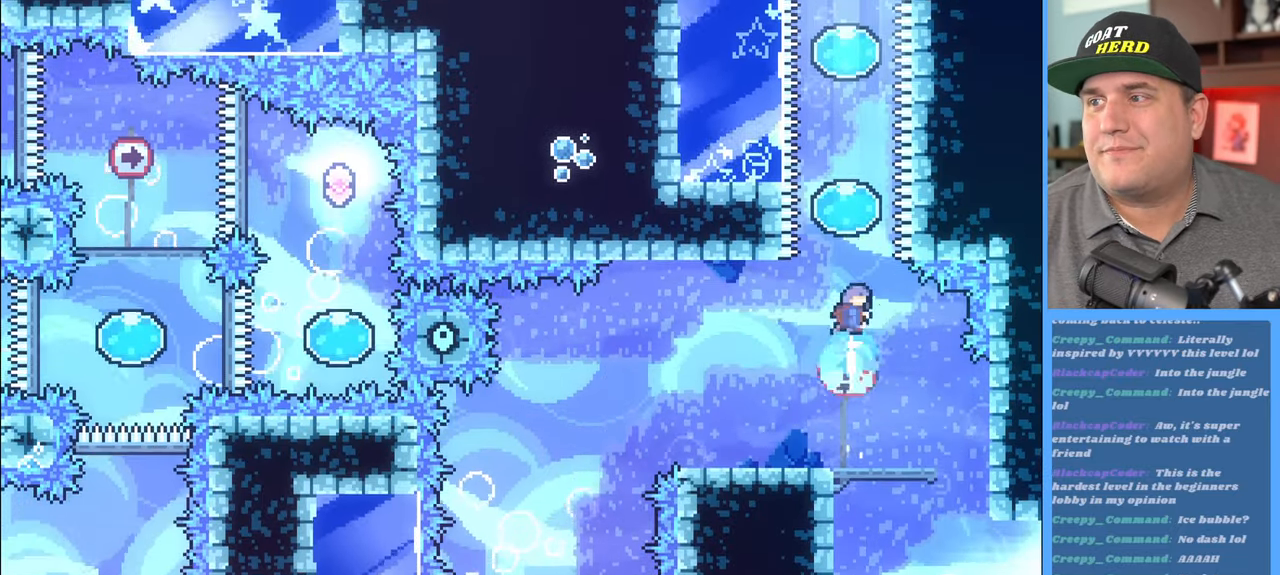
{"buttons": ["R2"], "left_stick": "up", "right_stick": "center", "events": [[33, "X", "up"]]}
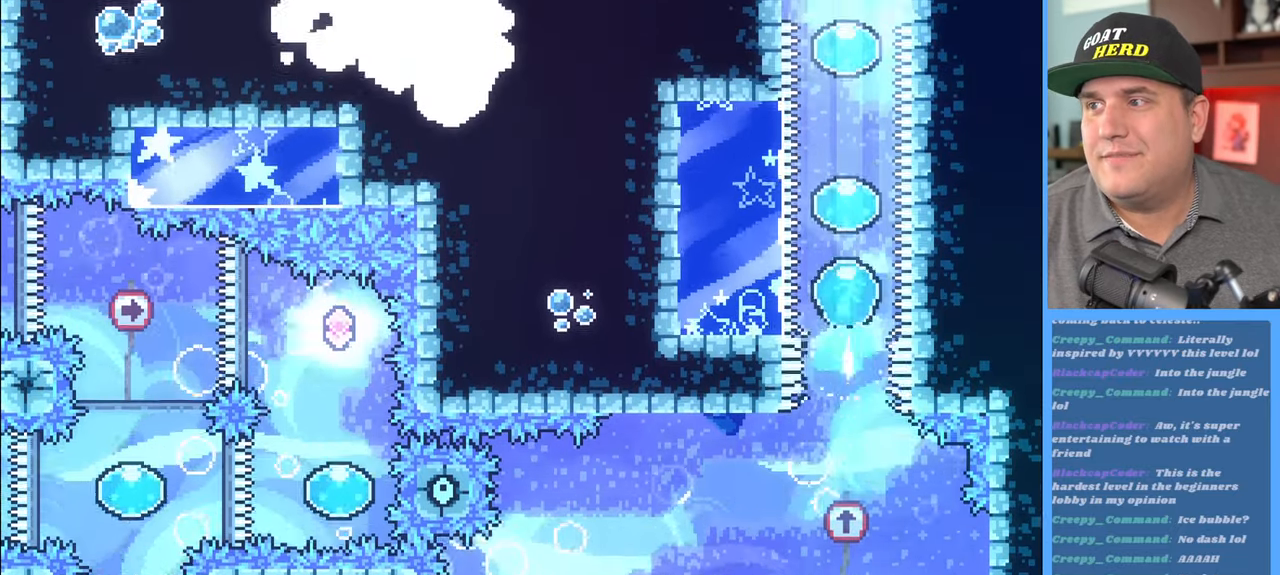
{"buttons": ["R2"], "left_stick": "up", "right_stick": "center", "events": []}
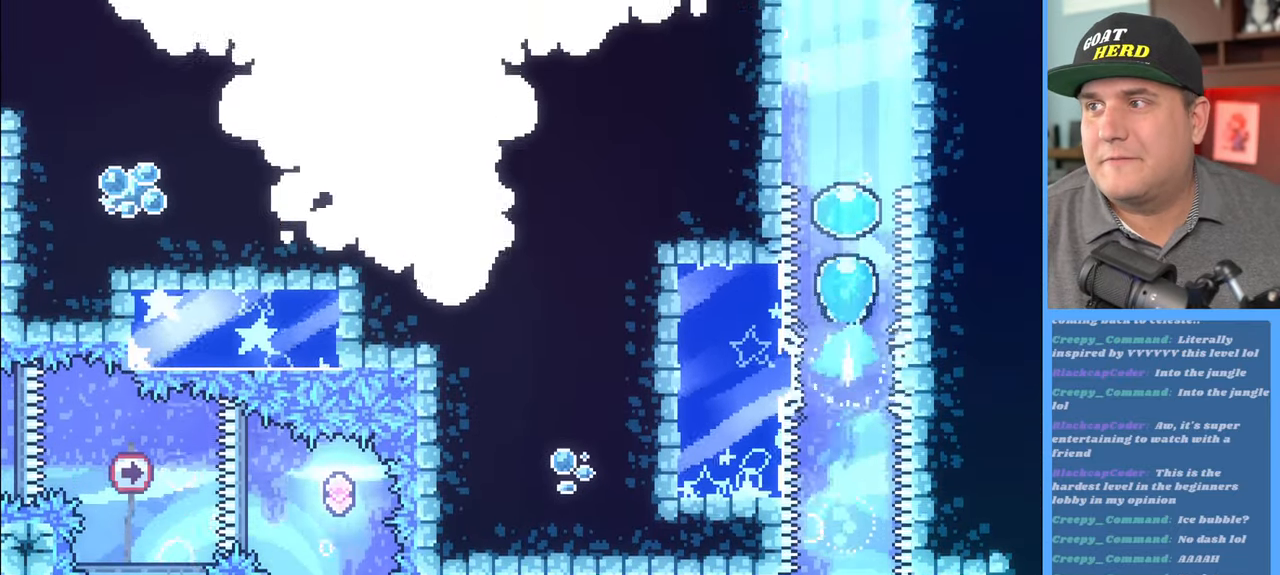
{"buttons": ["R2"], "left_stick": "up", "right_stick": "center", "events": []}
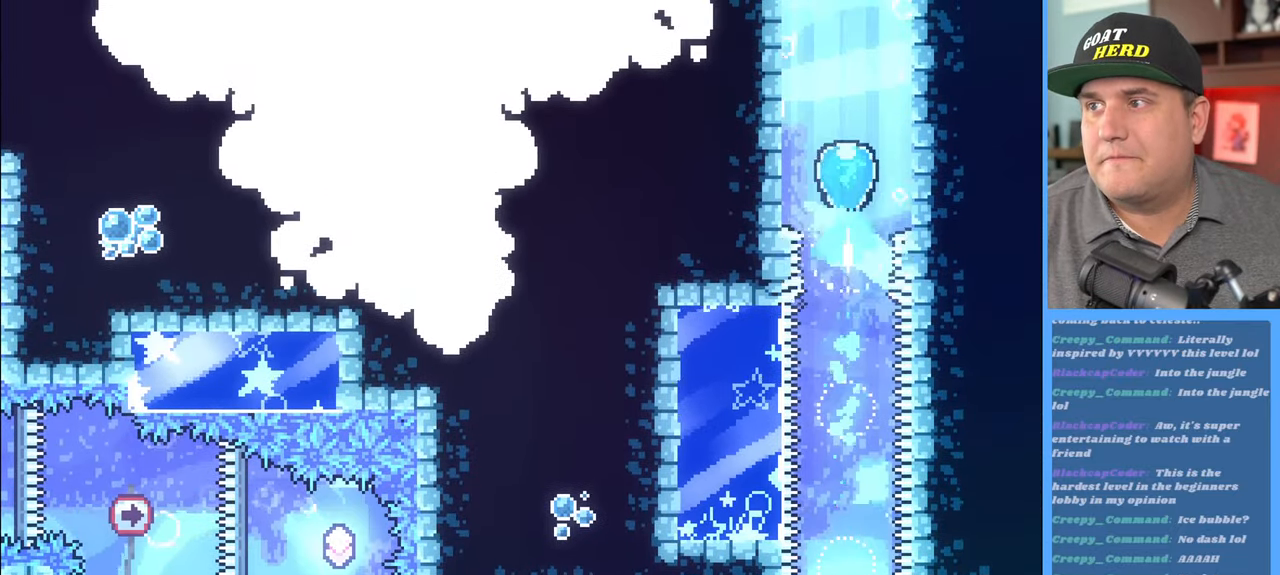
{"buttons": ["R2"], "left_stick": "up-left", "right_stick": "center", "events": [[67, "X", "down"], [250, "left_stick", "up-left"], [383, "X", "up"]]}
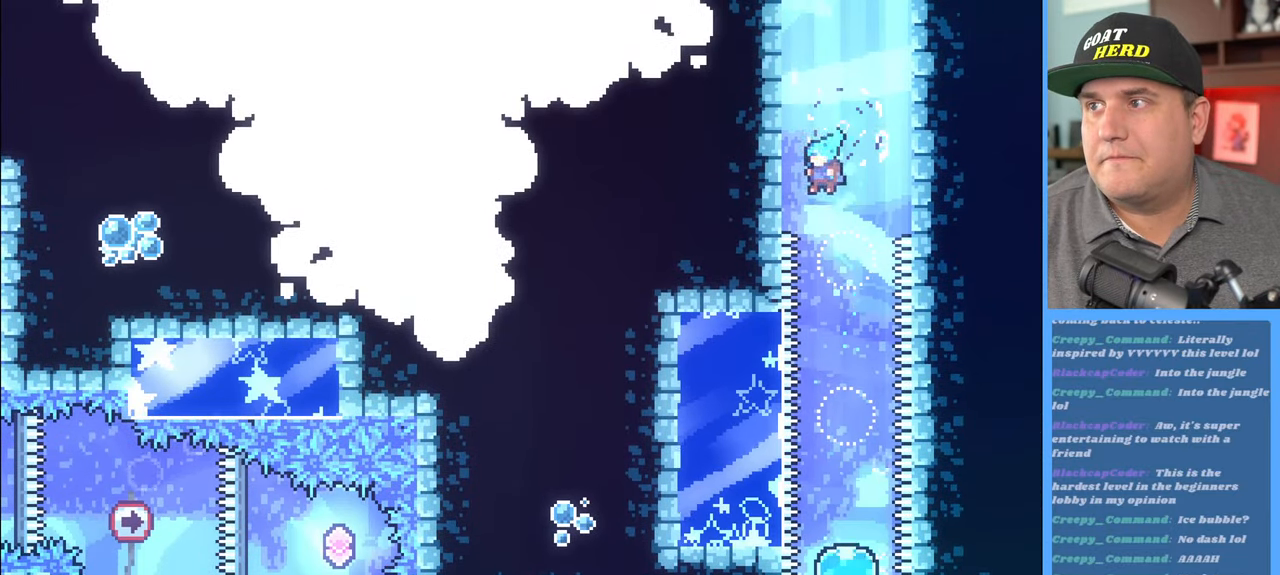
{"buttons": ["R2"], "left_stick": "up", "right_stick": "center", "events": [[17, "X", "down"], [167, "A", "down"], [333, "L3", "down"], [333, "X", "up"], [350, "A", "up"], [433, "left_stick", "up"], [450, "L3", "up"]]}
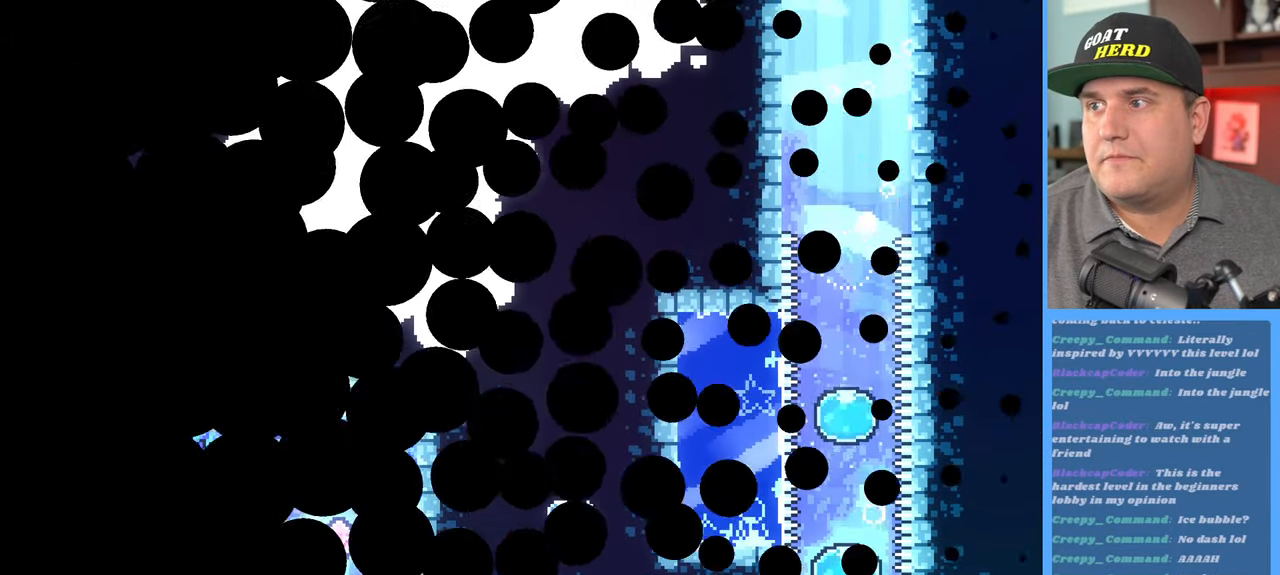
{"buttons": [], "left_stick": "center", "right_stick": "center", "events": [[67, "R2", "up"], [133, "left_stick", "center"]]}